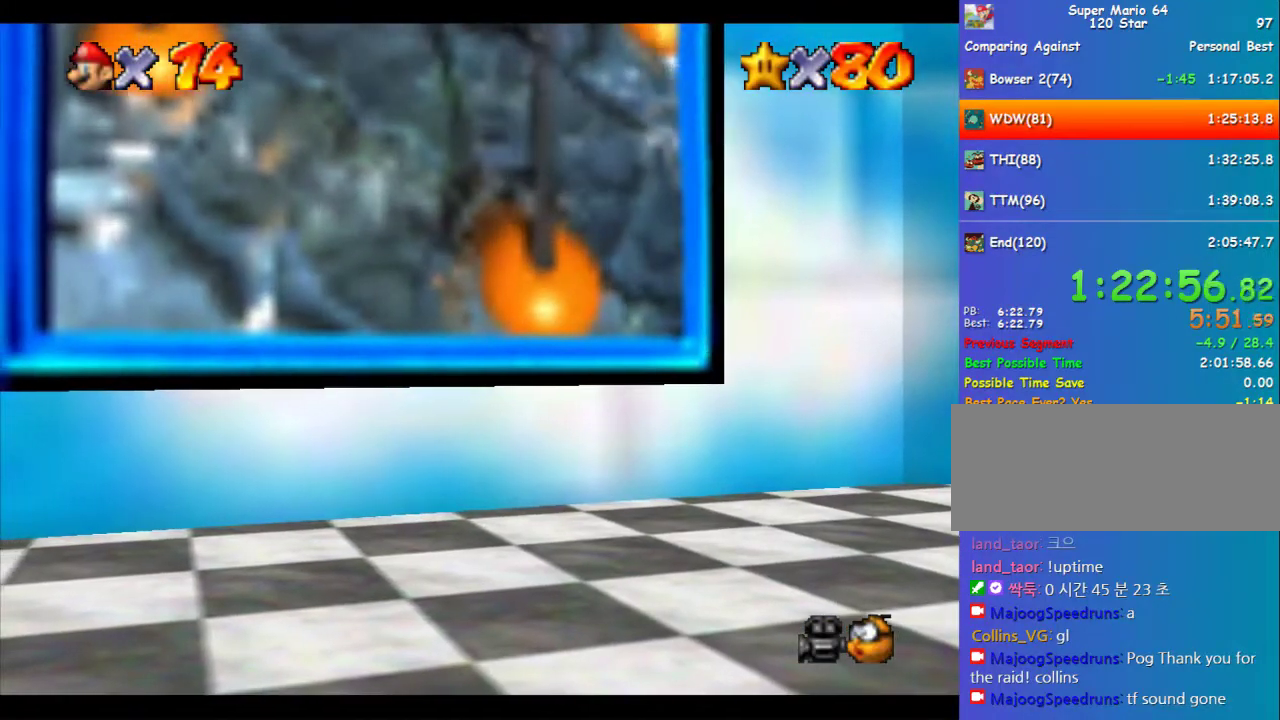
Gameplay with a controller (Nintendo layout); each line is a JSON object with the inputs held at the frame after it. "events" lists button and stick changes between this image and that frame as [ms after this image, input, new state], when the widget could be followed in between. Not read: L3 R3.
{"buttons": [], "left_stick": "center", "events": []}
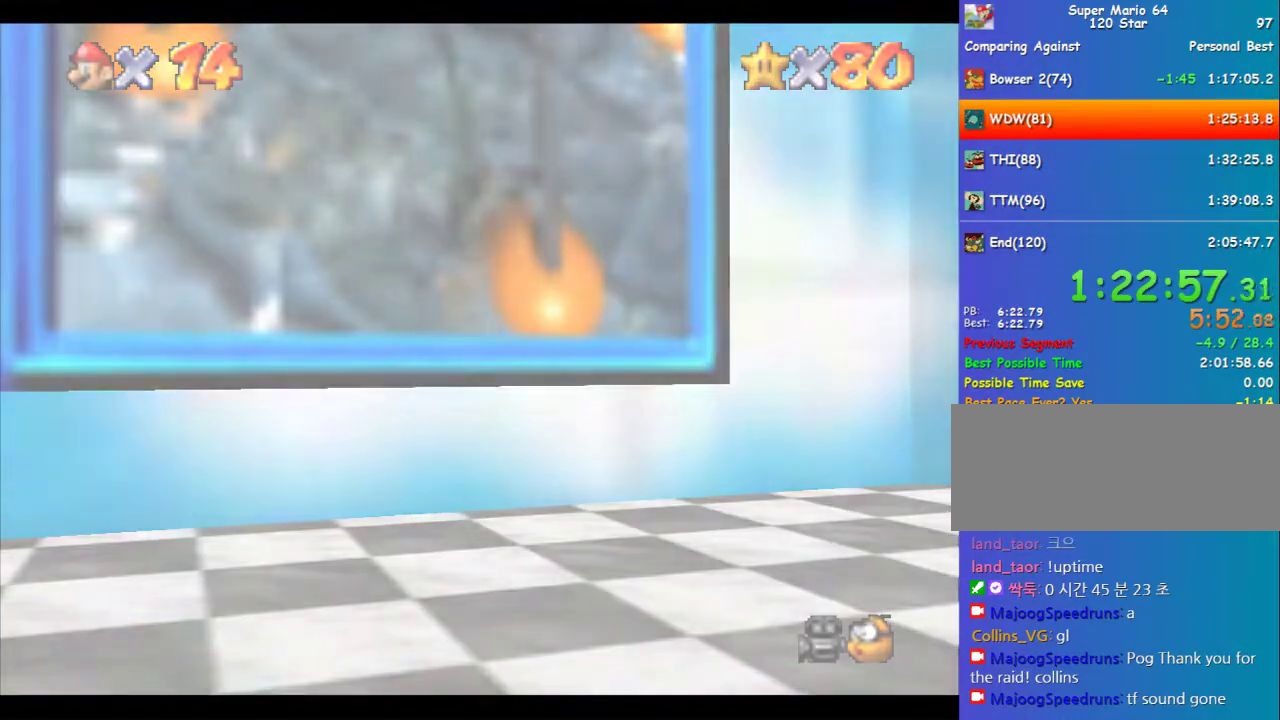
{"buttons": [], "left_stick": "center", "events": []}
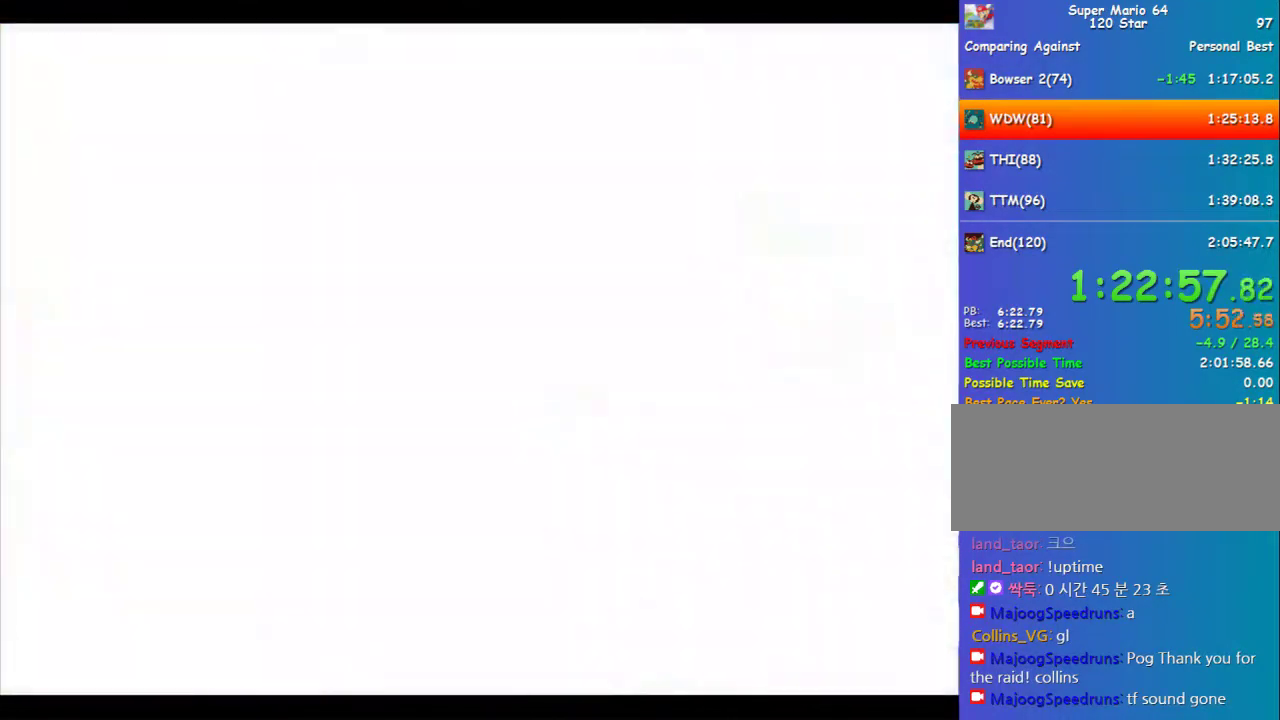
{"buttons": [], "left_stick": "center", "events": []}
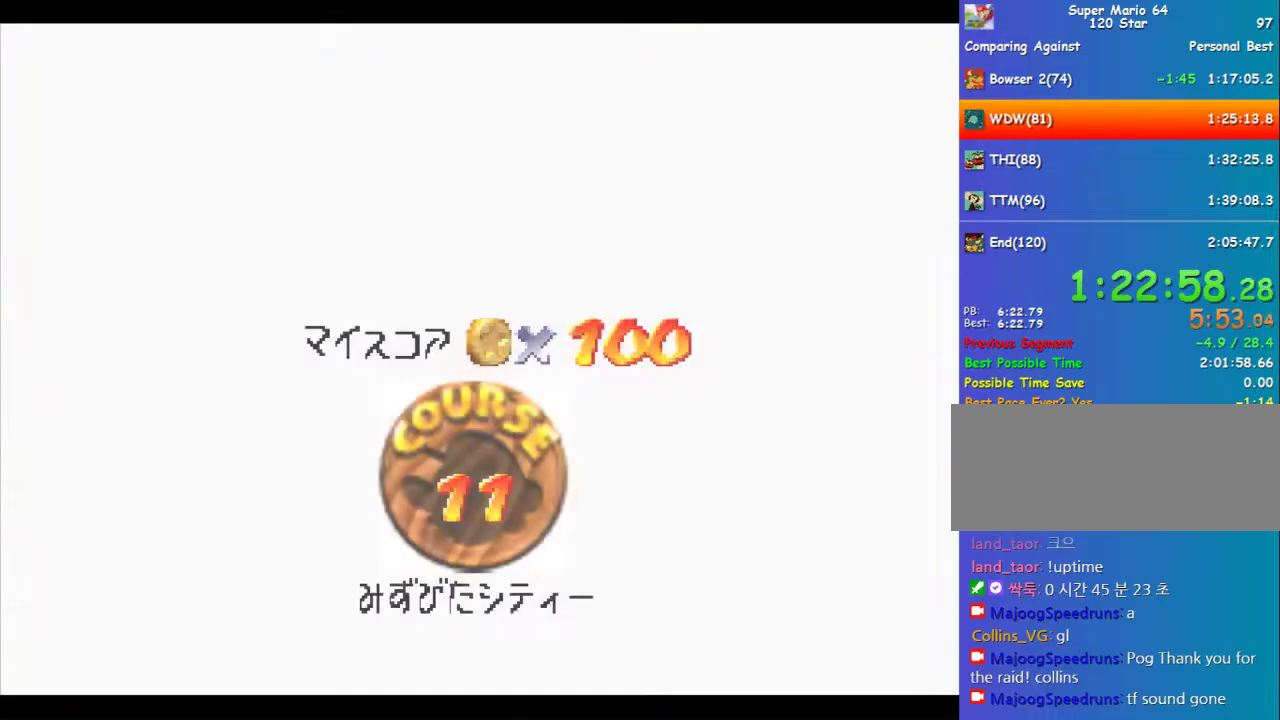
{"buttons": [], "left_stick": "center", "events": []}
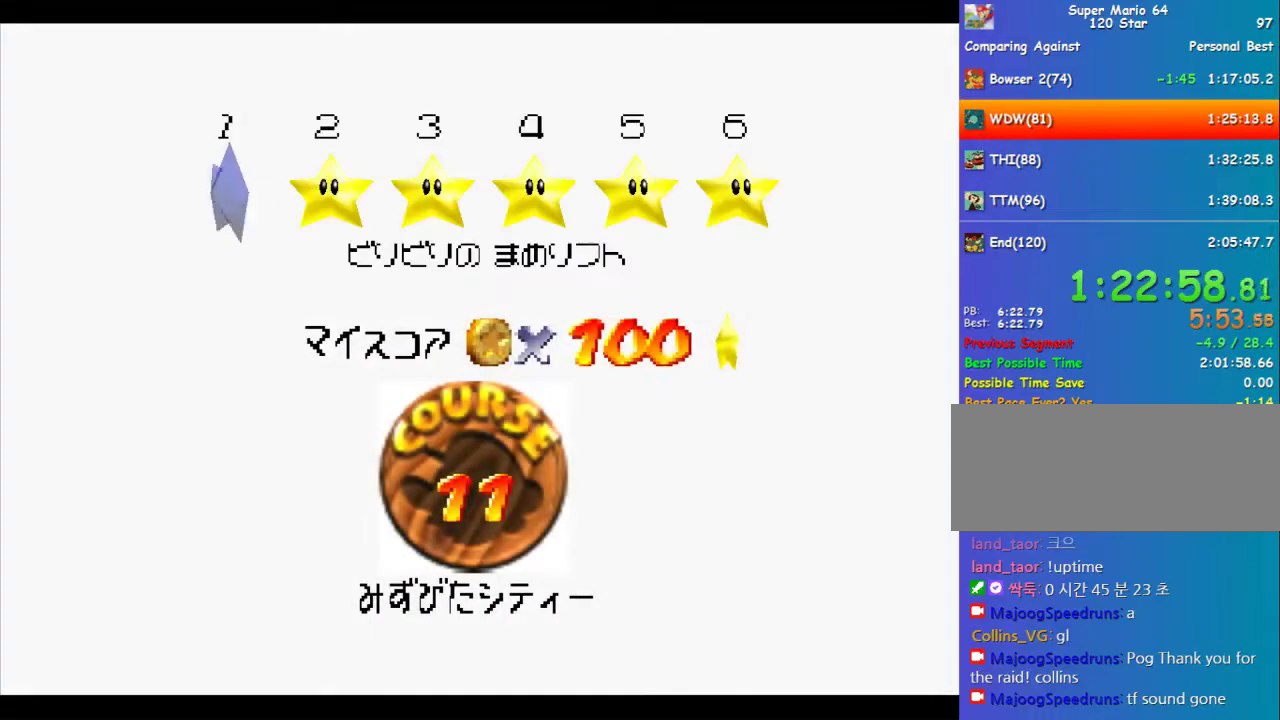
{"buttons": ["A"], "left_stick": "center", "events": [[101, "B", "down"], [169, "A", "down"], [506, "B", "up"]]}
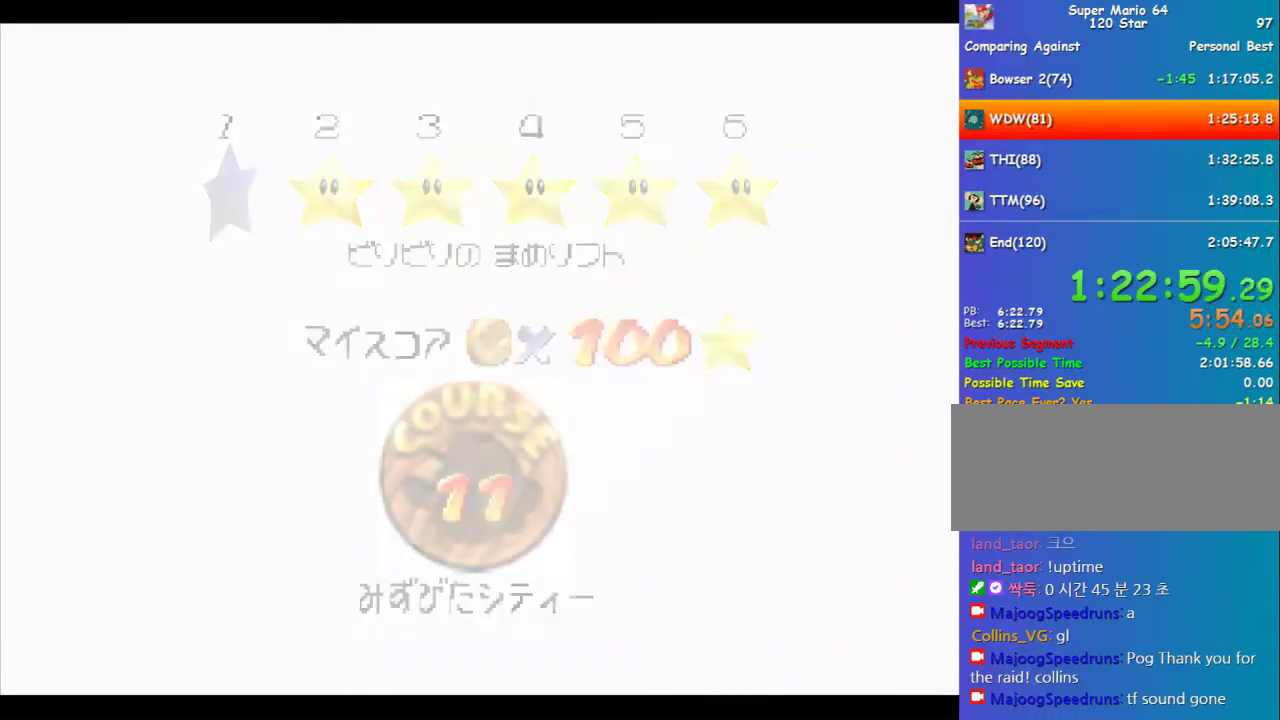
{"buttons": [], "left_stick": "center", "events": [[33, "A", "up"]]}
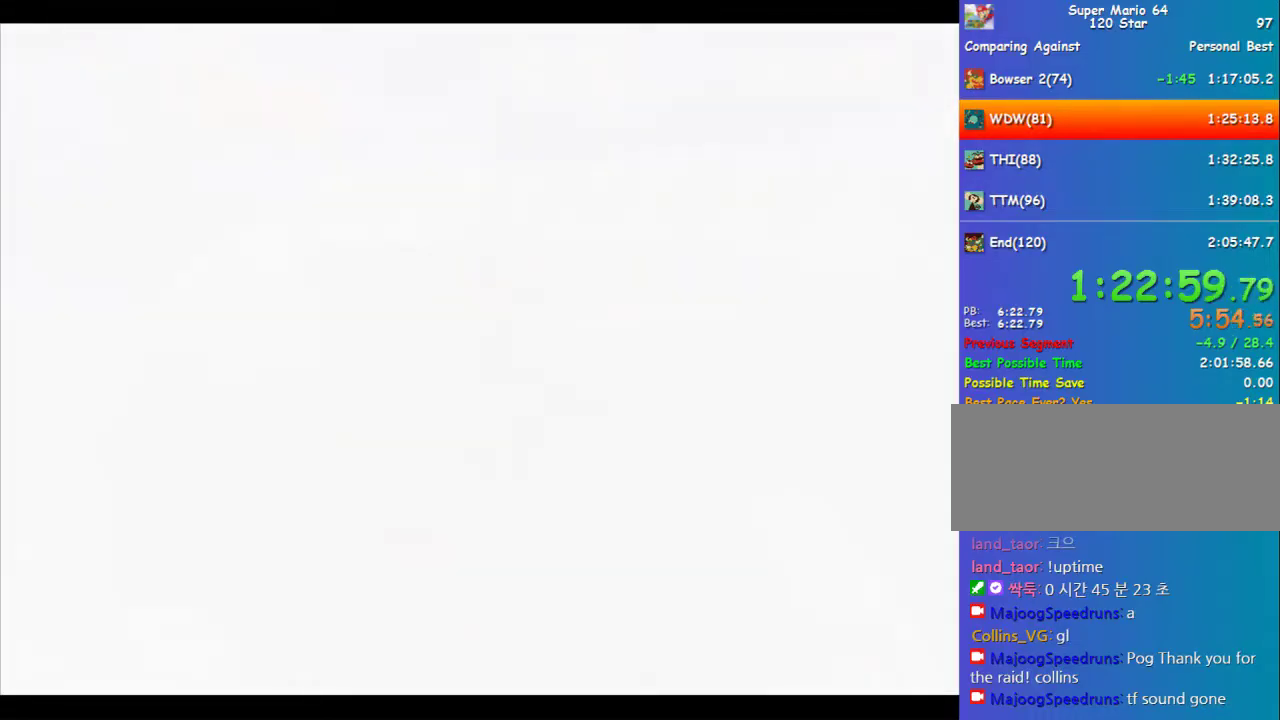
{"buttons": [], "left_stick": "center", "events": [[168, "C_RIGHT", "down"], [236, "C_RIGHT", "up"], [337, "C_RIGHT", "down"], [404, "C_RIGHT", "up"]]}
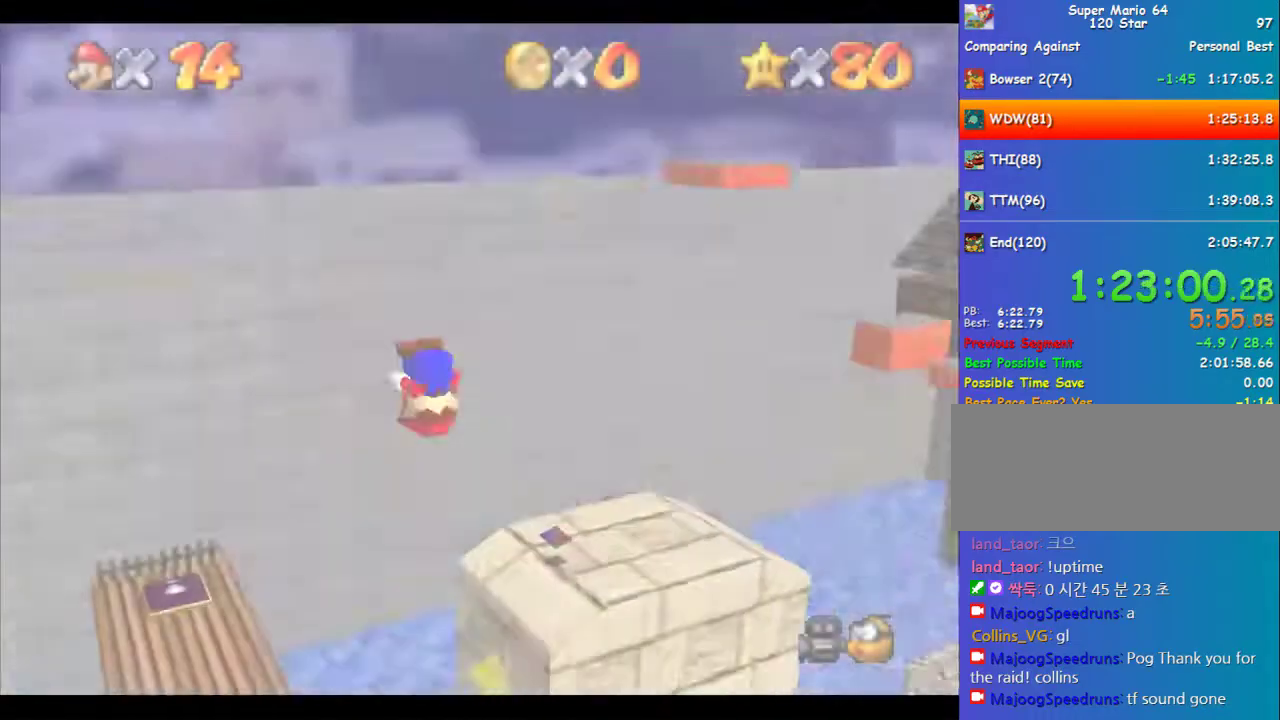
{"buttons": [], "left_stick": "center", "events": [[202, "C_DOWN", "down"], [303, "C_DOWN", "up"]]}
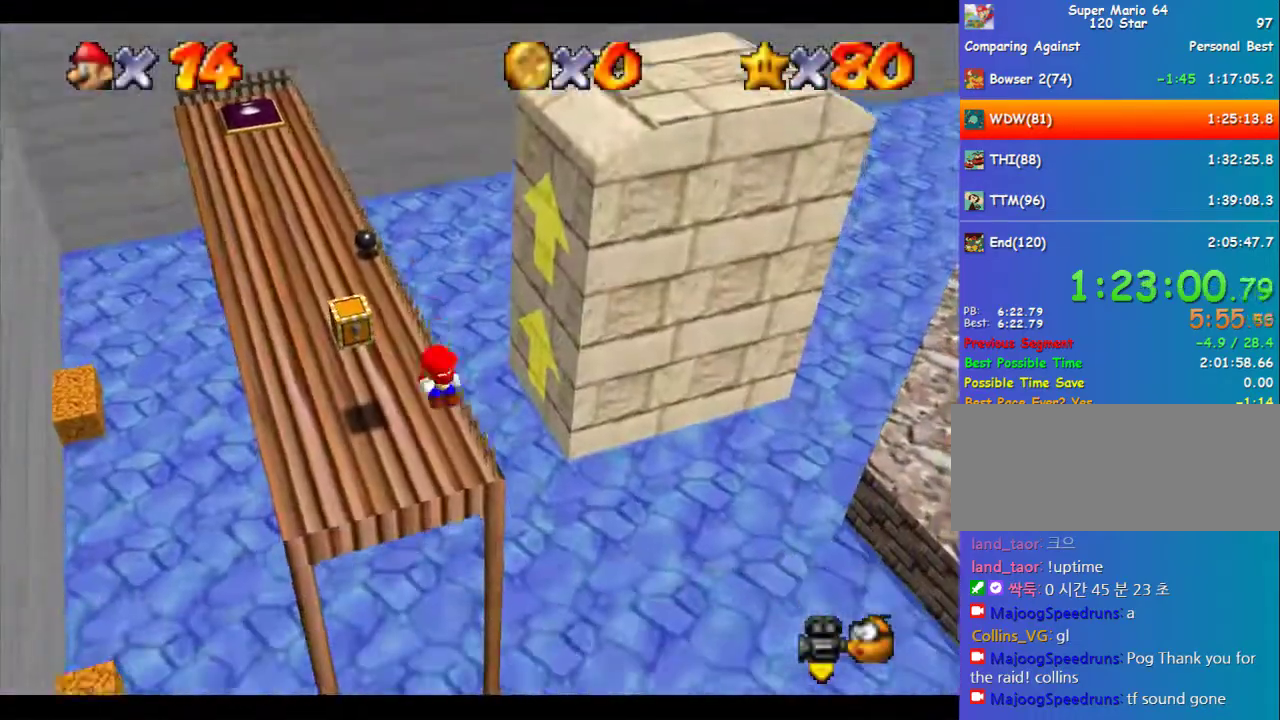
{"buttons": [], "left_stick": "center", "events": [[269, "R1", "down"], [336, "R1", "up"], [404, "R1", "down"], [471, "R1", "up"]]}